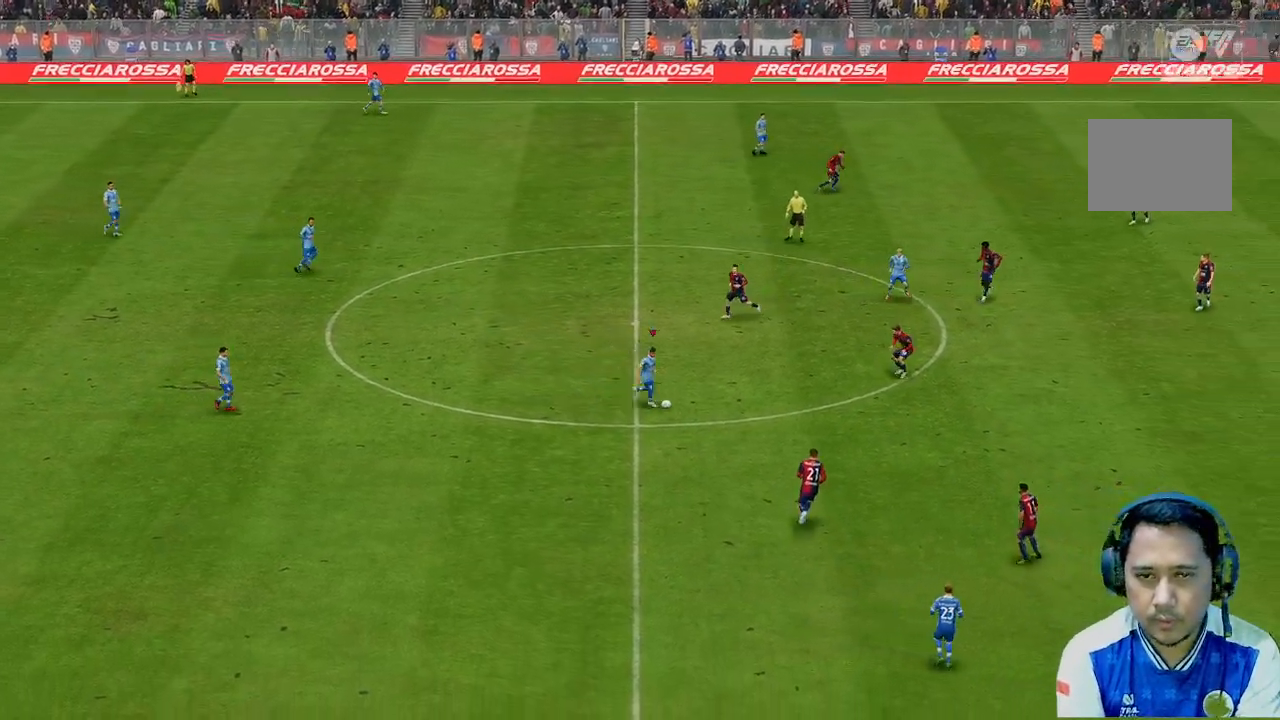
Gameplay with a controller (Xbox layout); each line is a JSON object with the inputs held at the frame after it (dt_ms = milliseconds from this image to that frame). "events" lists button and stick changes between this image and that frame as [ms after this image, input, new state], when the widget could be followed in between. Not read: L3 R3.
{"dt_ms": 500, "buttons": [], "left_stick": "left", "right_stick": "center", "events": [[100, "left_stick", "down-left"], [267, "left_stick", "left"]]}
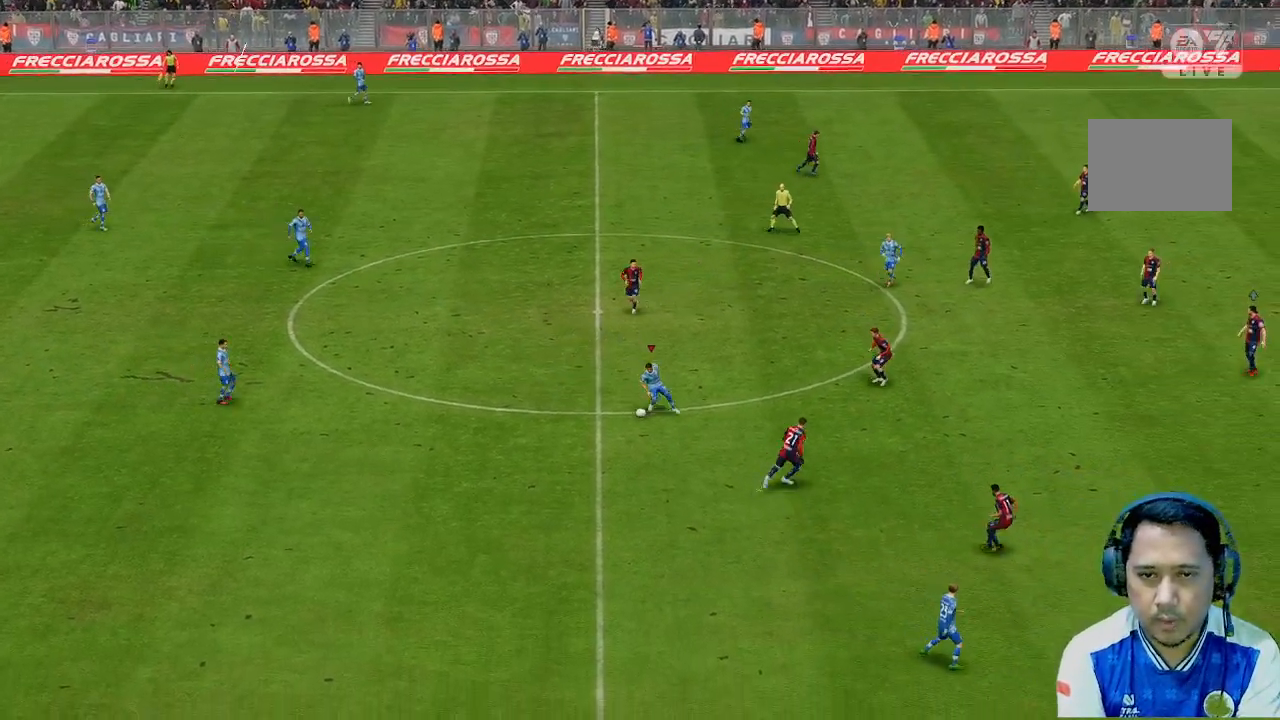
{"dt_ms": 500, "buttons": [], "left_stick": "left", "right_stick": "center", "events": []}
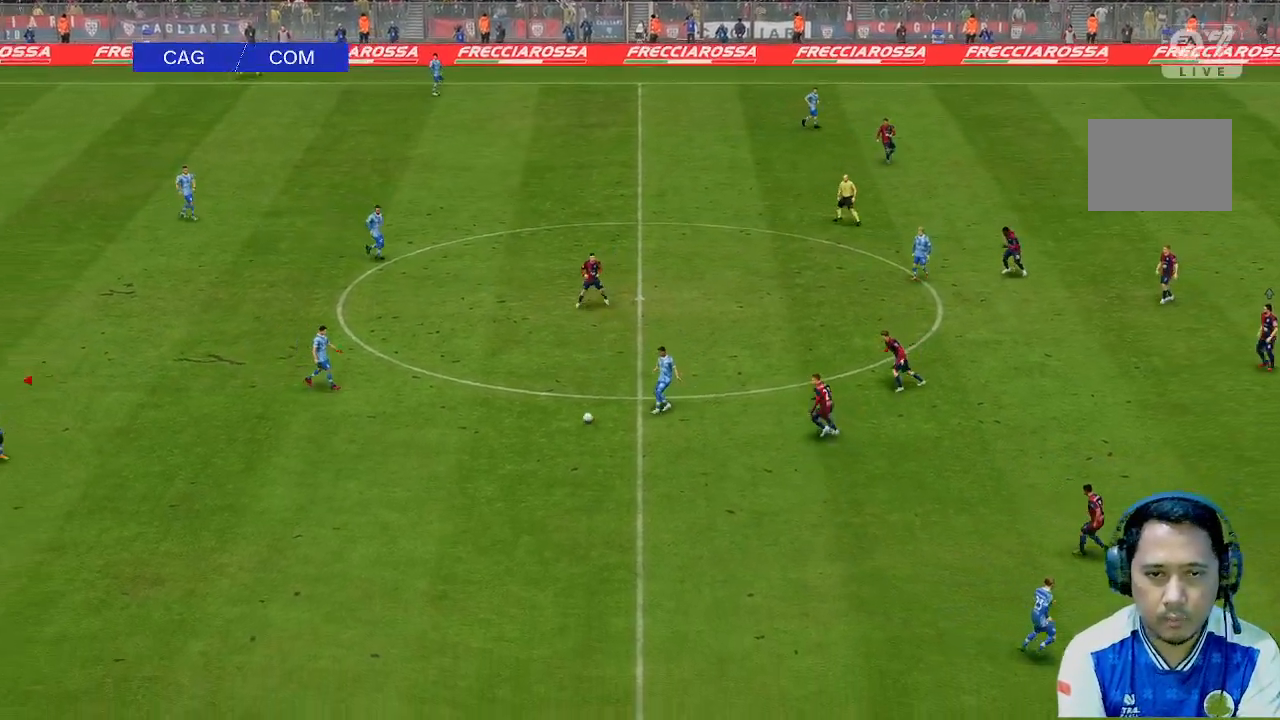
{"dt_ms": 500, "buttons": [], "left_stick": "center", "right_stick": "center", "events": [[300, "left_stick", "down"], [500, "left_stick", "center"]]}
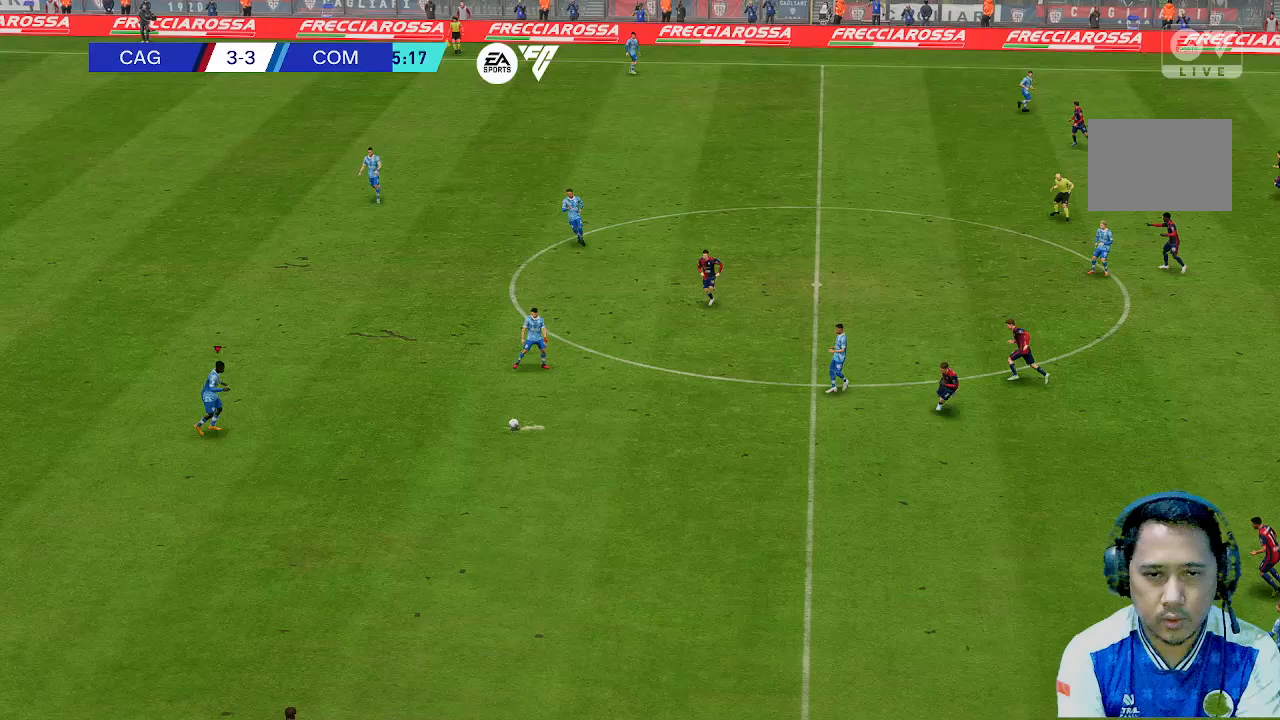
{"dt_ms": 500, "buttons": [], "left_stick": "down", "right_stick": "center", "events": [[267, "left_stick", "down"]]}
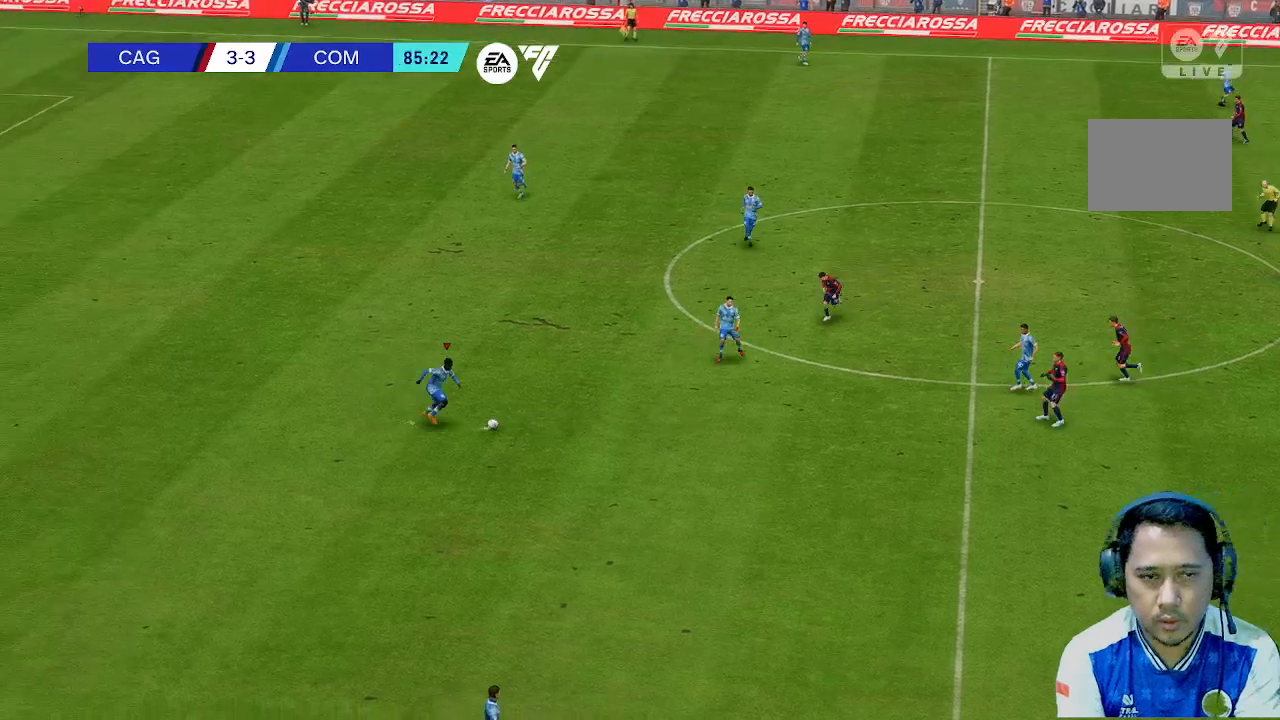
{"dt_ms": 500, "buttons": [], "left_stick": "down-left", "right_stick": "center", "events": [[467, "left_stick", "down-left"]]}
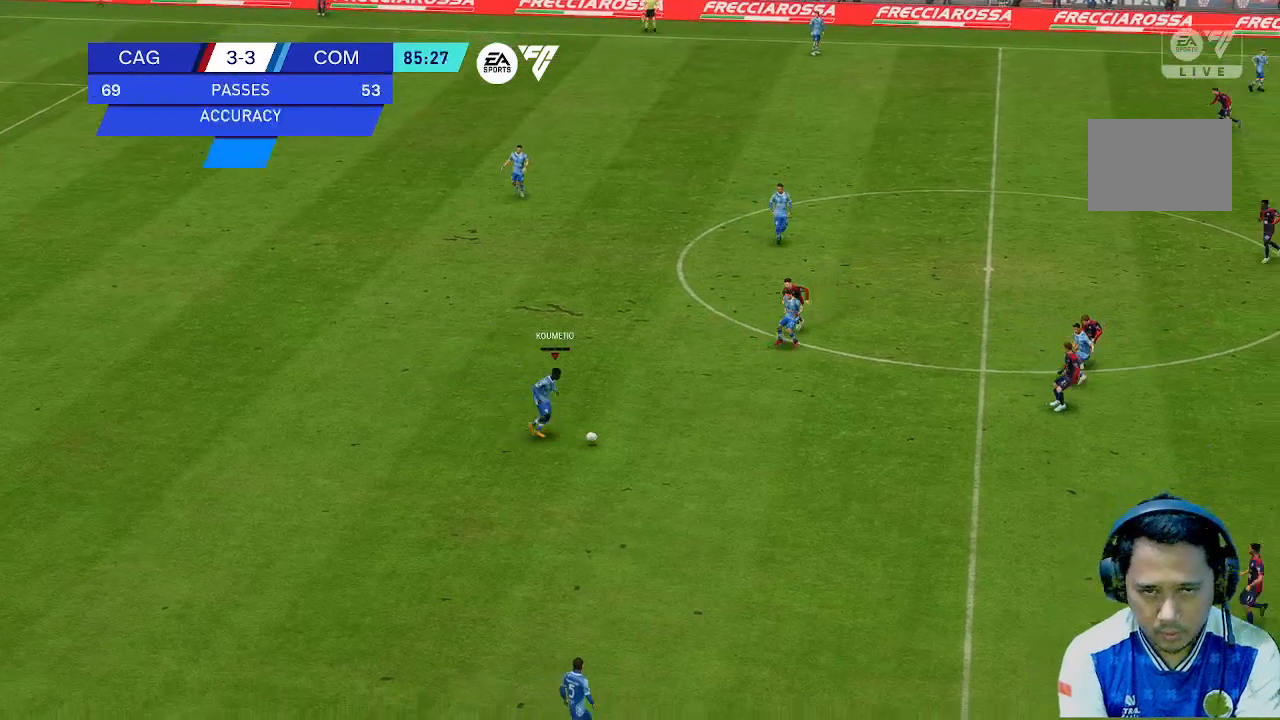
{"dt_ms": 500, "buttons": [], "left_stick": "down-left", "right_stick": "center", "events": []}
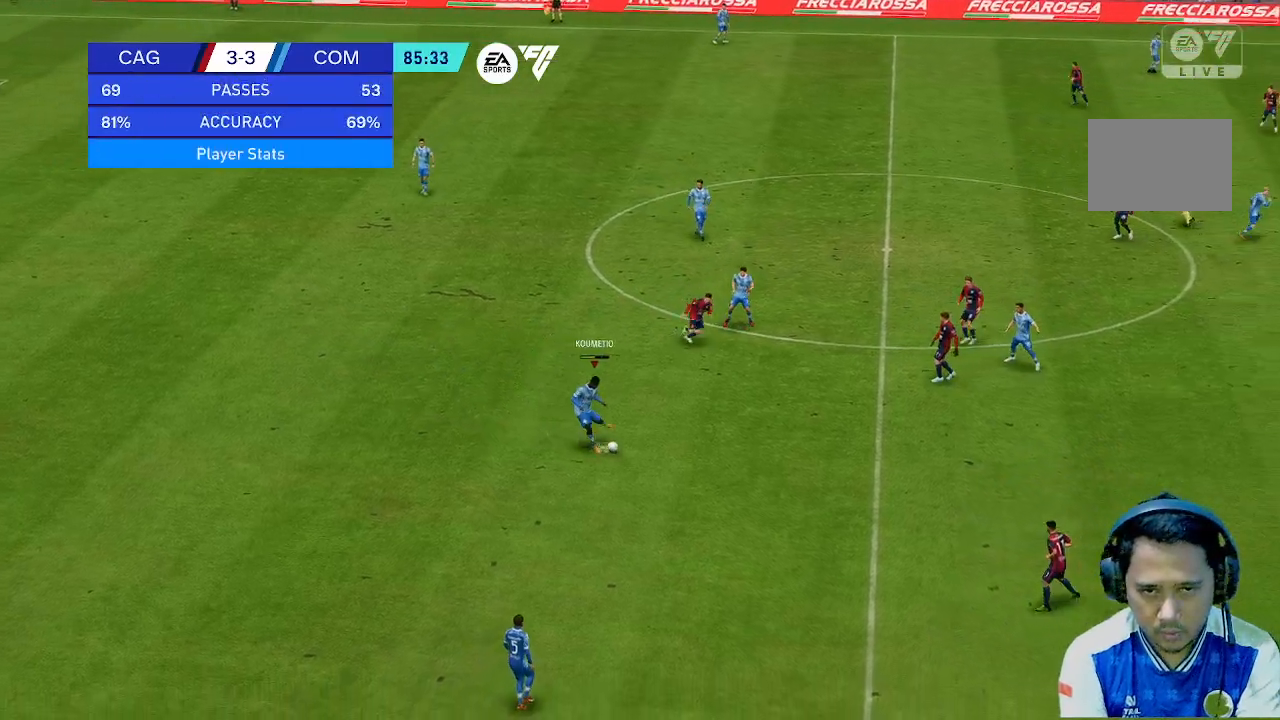
{"dt_ms": 500, "buttons": [], "left_stick": "down", "right_stick": "center", "events": [[367, "left_stick", "down"]]}
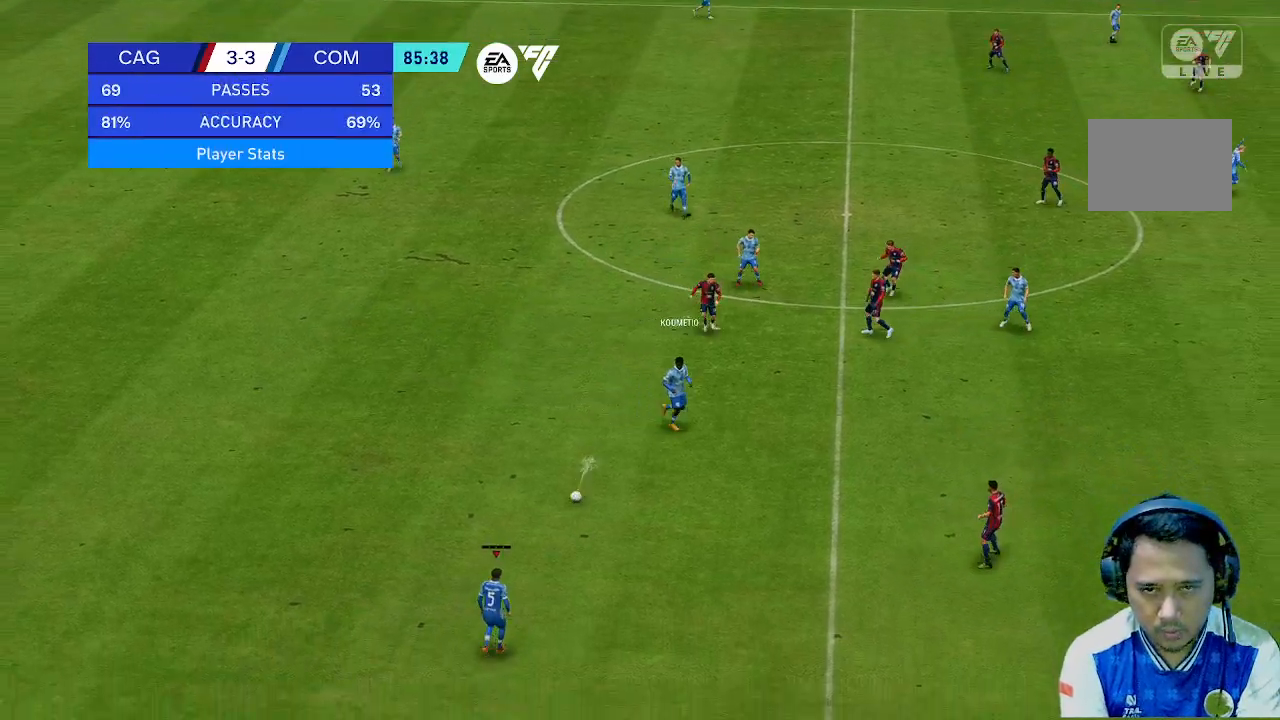
{"dt_ms": 1000, "buttons": [], "left_stick": "up", "right_stick": "center"}
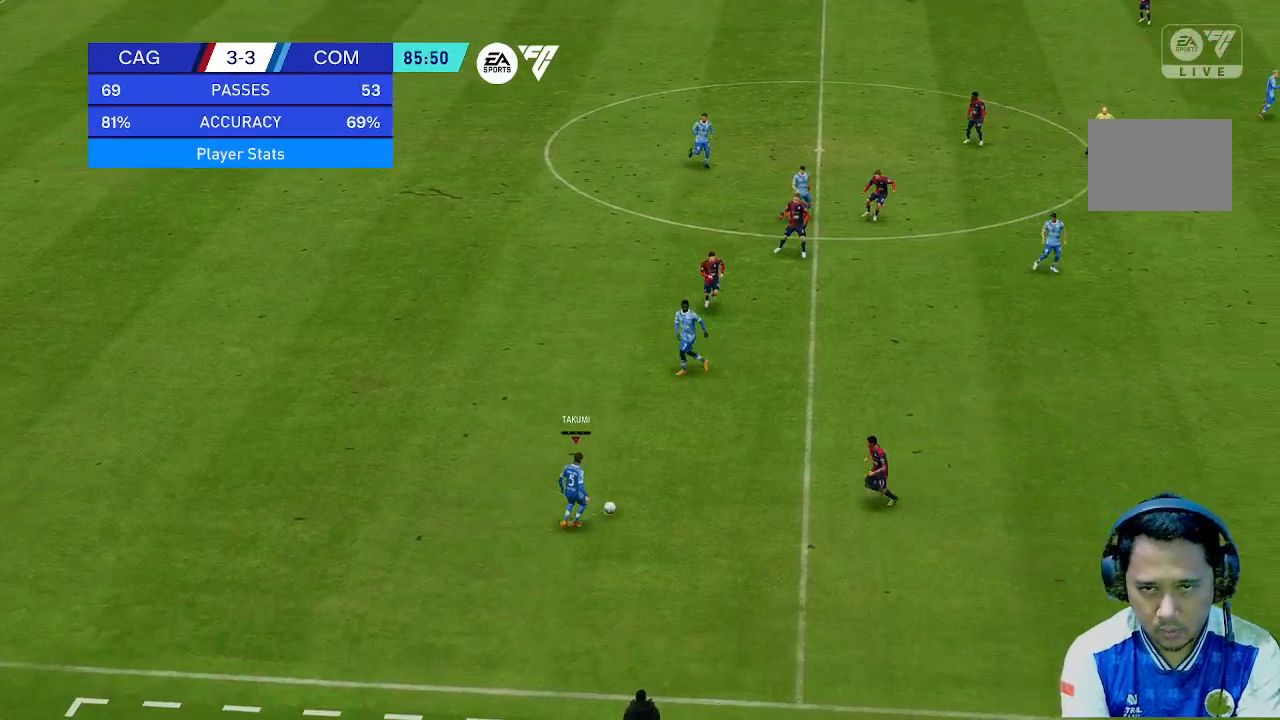
{"dt_ms": 500, "buttons": [], "left_stick": "up-left", "right_stick": "center", "events": [[467, "left_stick", "up-left"]]}
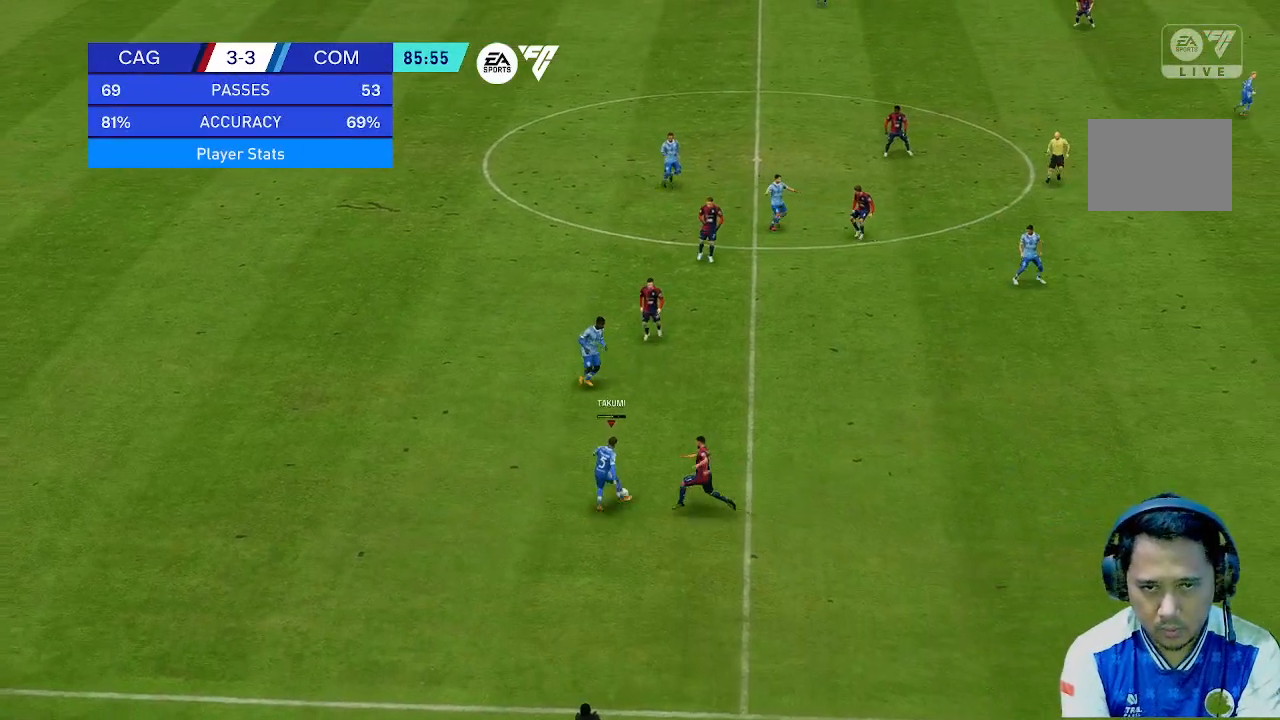
{"dt_ms": 500, "buttons": [], "left_stick": "center", "right_stick": "center", "events": [[467, "left_stick", "center"]]}
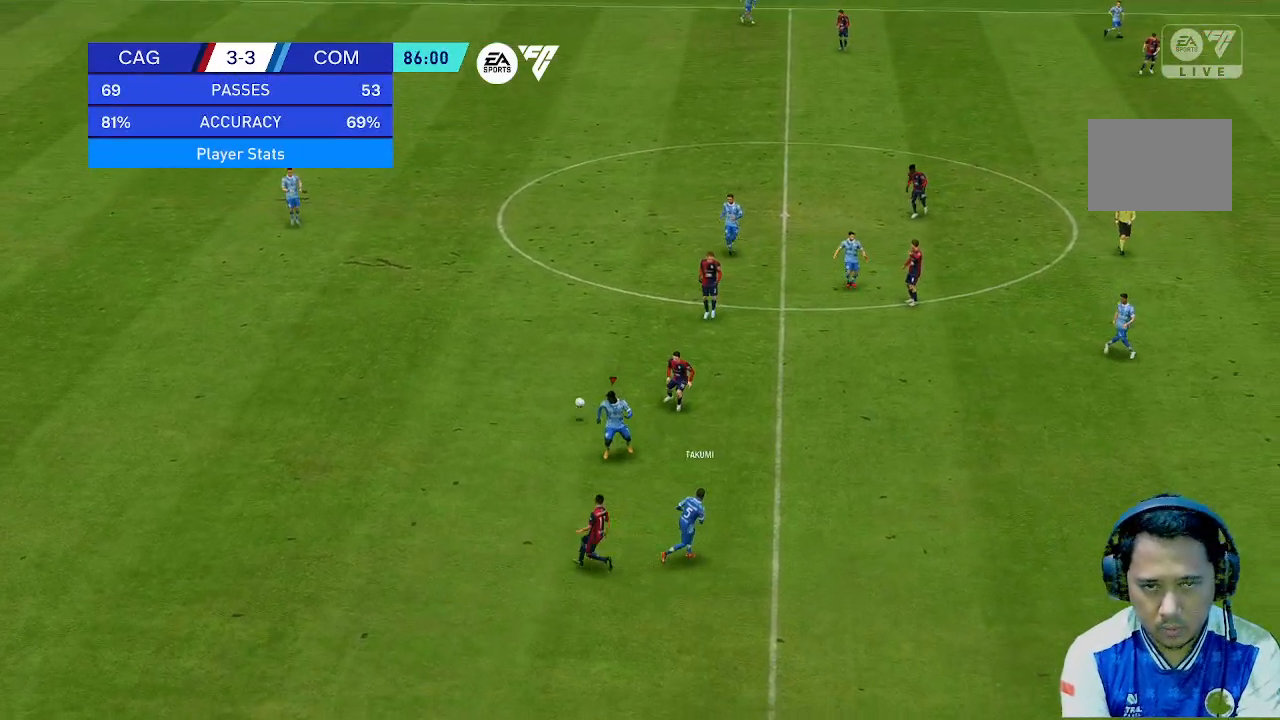
{"dt_ms": 500, "buttons": [], "left_stick": "center", "right_stick": "center", "events": [[167, "left_stick", "down"], [367, "left_stick", "center"]]}
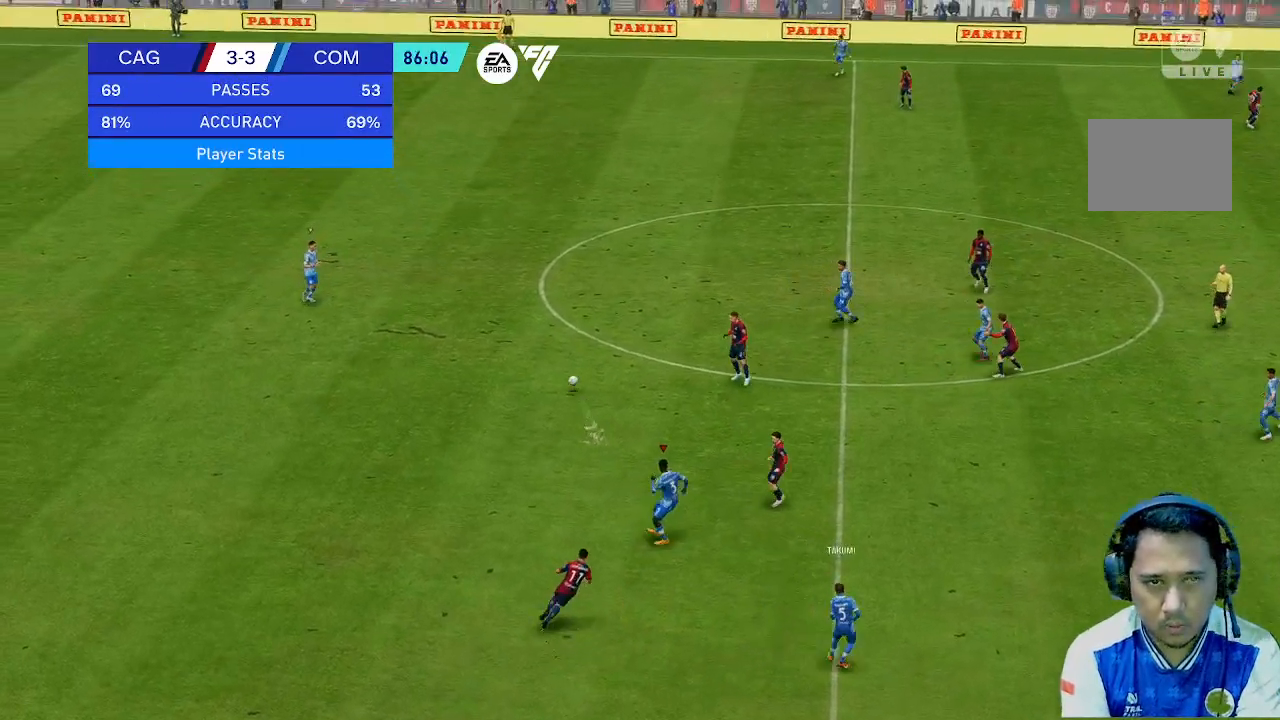
{"dt_ms": 500, "buttons": [], "left_stick": "up", "right_stick": "center", "events": [[133, "left_stick", "up"]]}
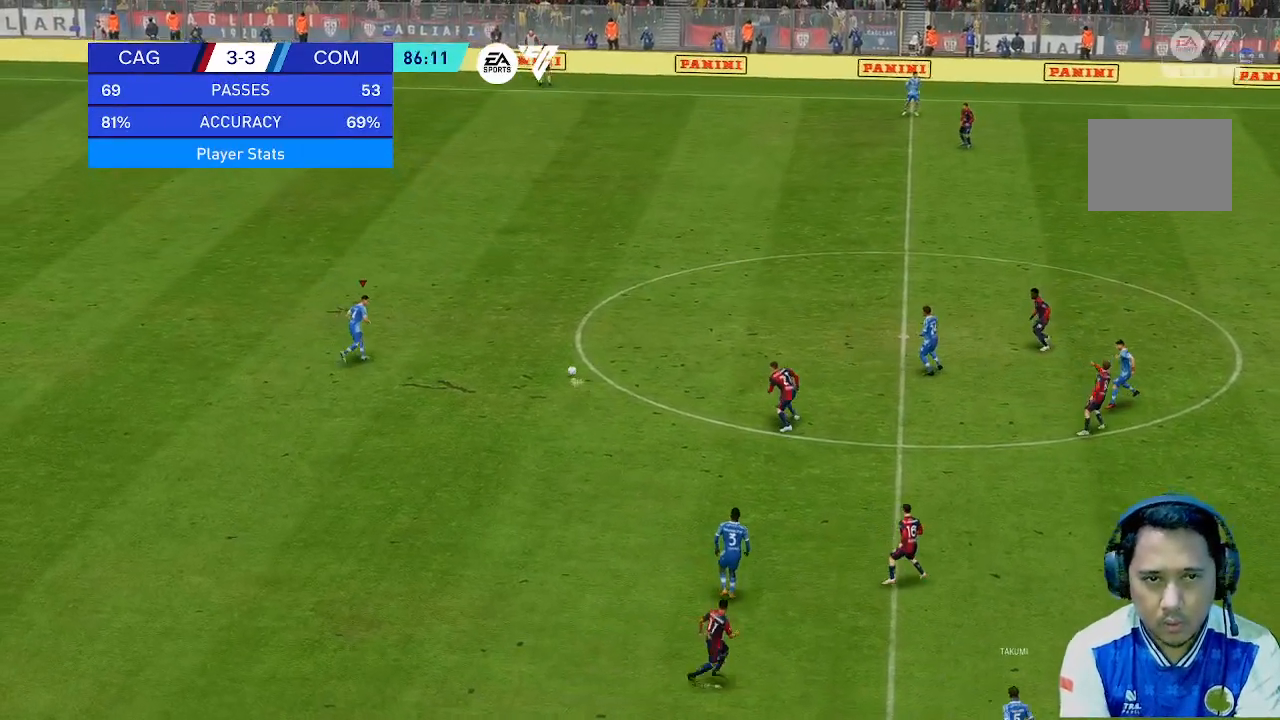
{"dt_ms": 500, "buttons": [], "left_stick": "up", "right_stick": "center", "events": []}
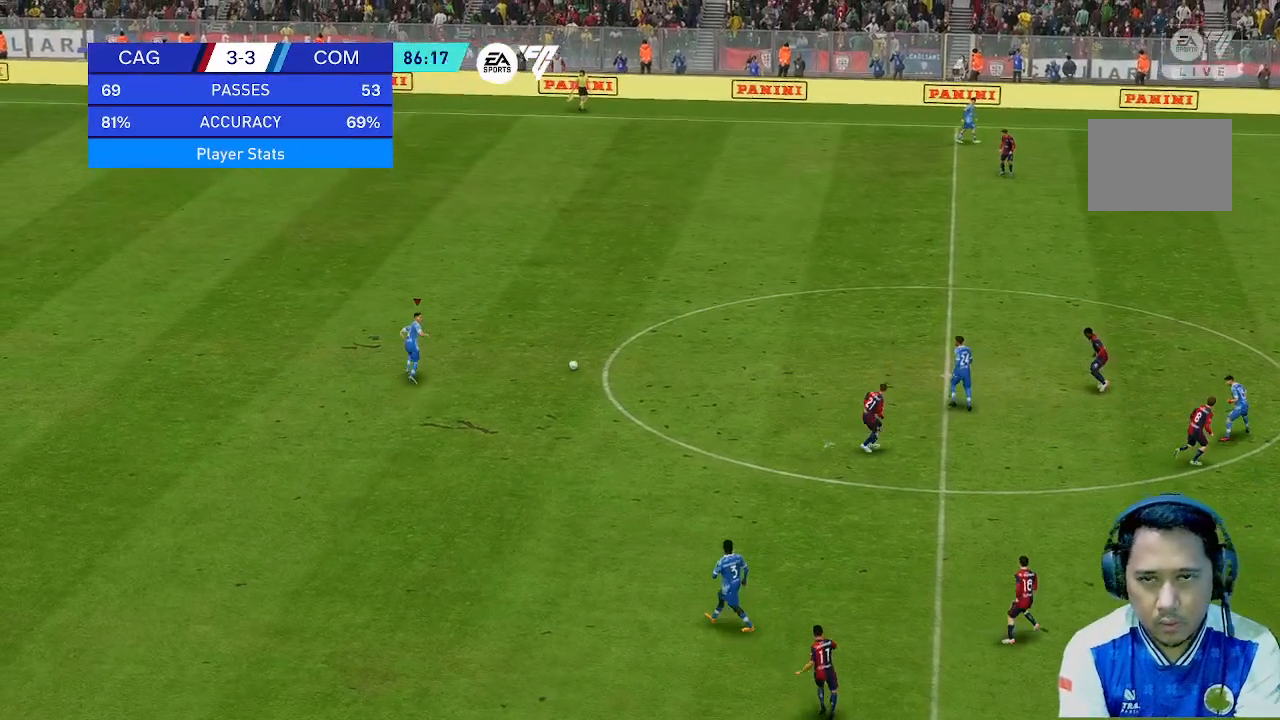
{"dt_ms": 500, "buttons": [], "left_stick": "up", "right_stick": "center", "events": []}
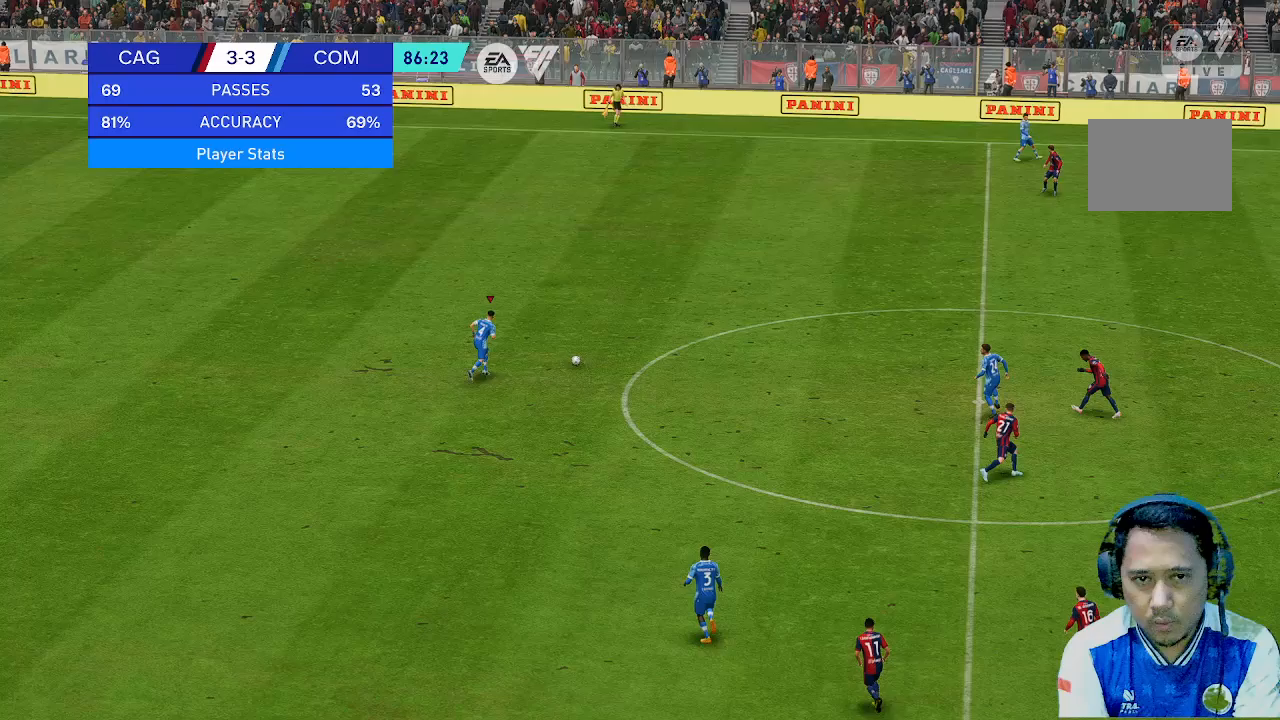
{"dt_ms": 500, "buttons": [], "left_stick": "up-right", "right_stick": "center"}
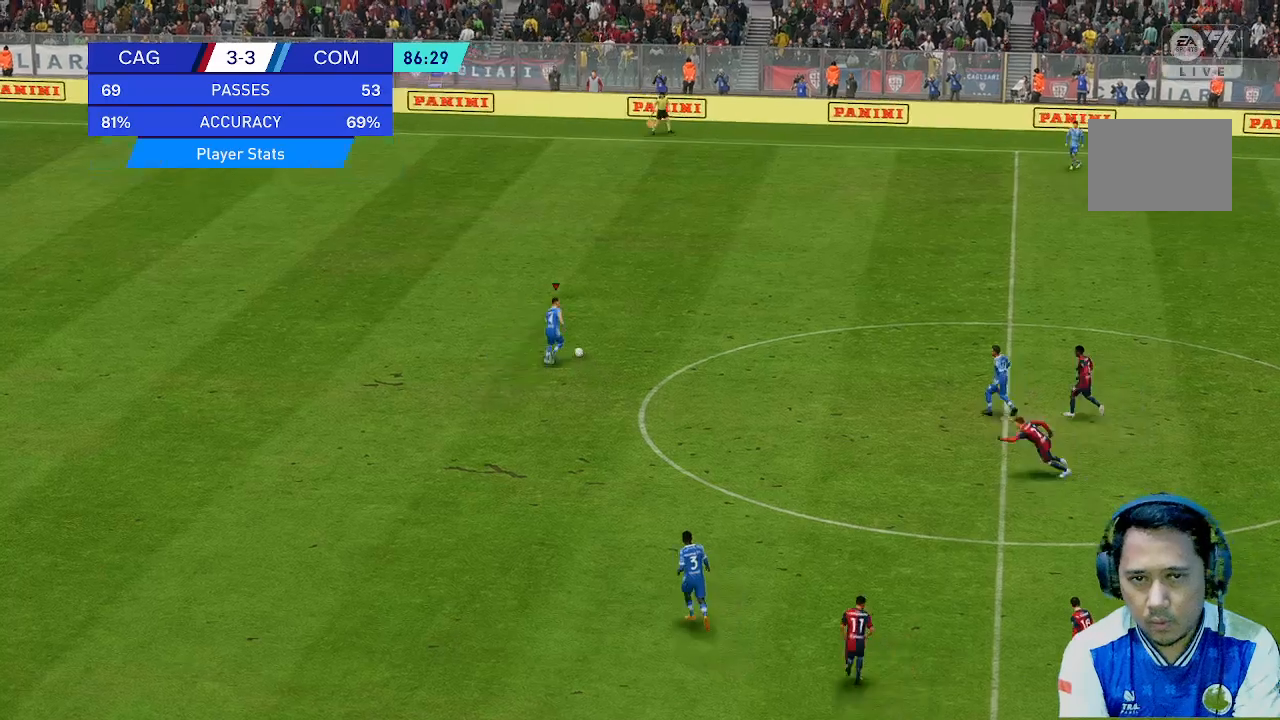
{"dt_ms": 500, "buttons": [], "left_stick": "up", "right_stick": "center", "events": [[200, "left_stick", "up"]]}
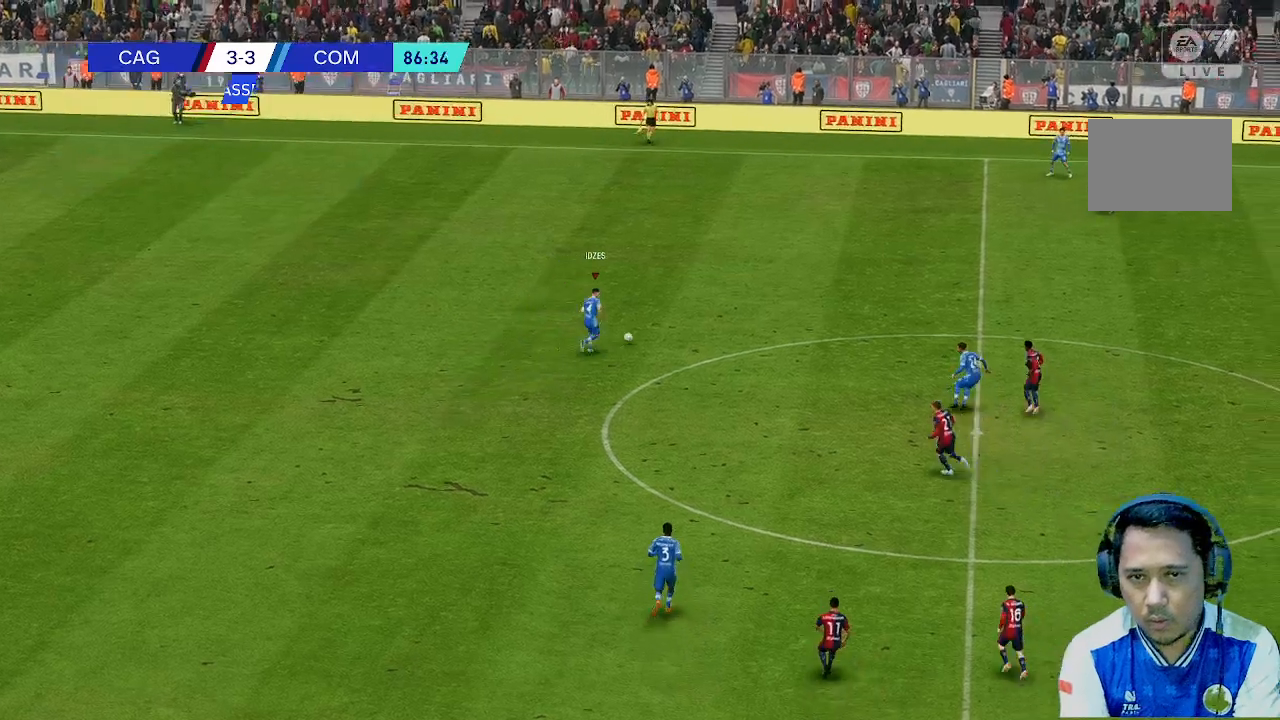
{"dt_ms": 500, "buttons": [], "left_stick": "center", "right_stick": "center", "events": [[267, "left_stick", "up-right"], [433, "left_stick", "center"]]}
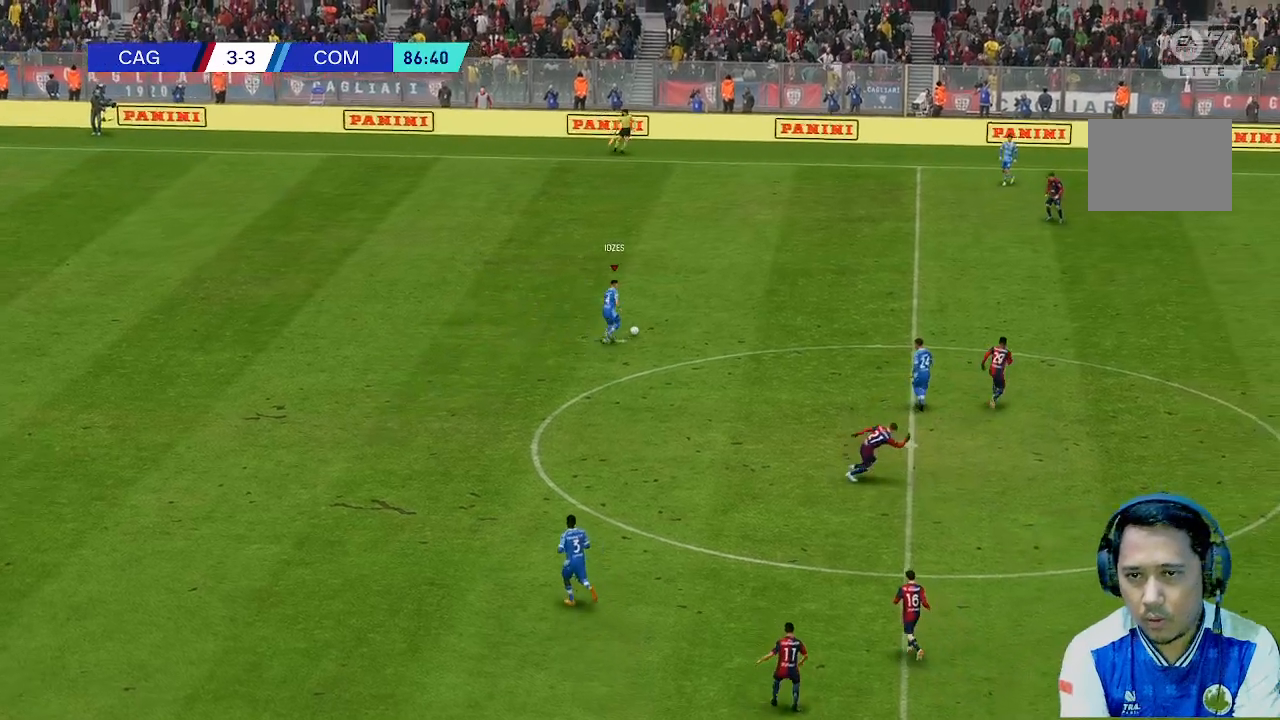
{"dt_ms": 500, "buttons": [], "left_stick": "center", "right_stick": "center", "events": []}
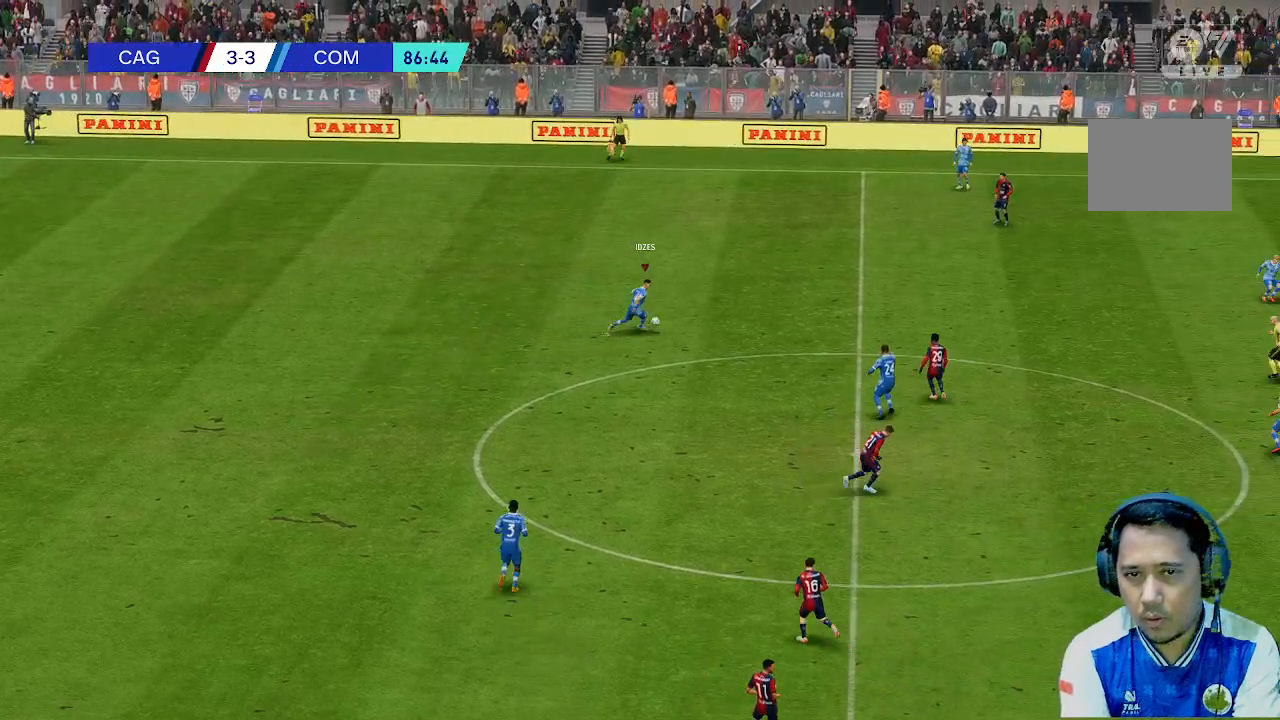
{"dt_ms": 500, "buttons": [], "left_stick": "center", "right_stick": "center", "events": []}
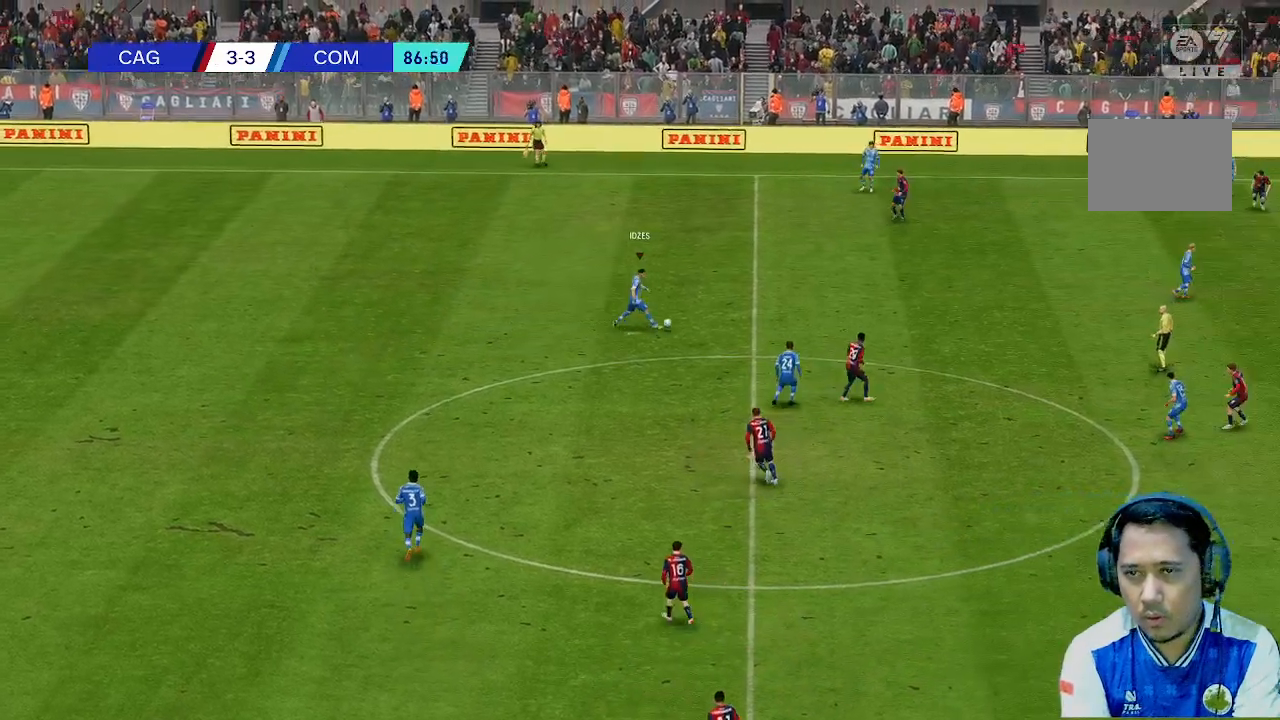
{"dt_ms": 500, "buttons": [], "left_stick": "center", "right_stick": "center", "events": []}
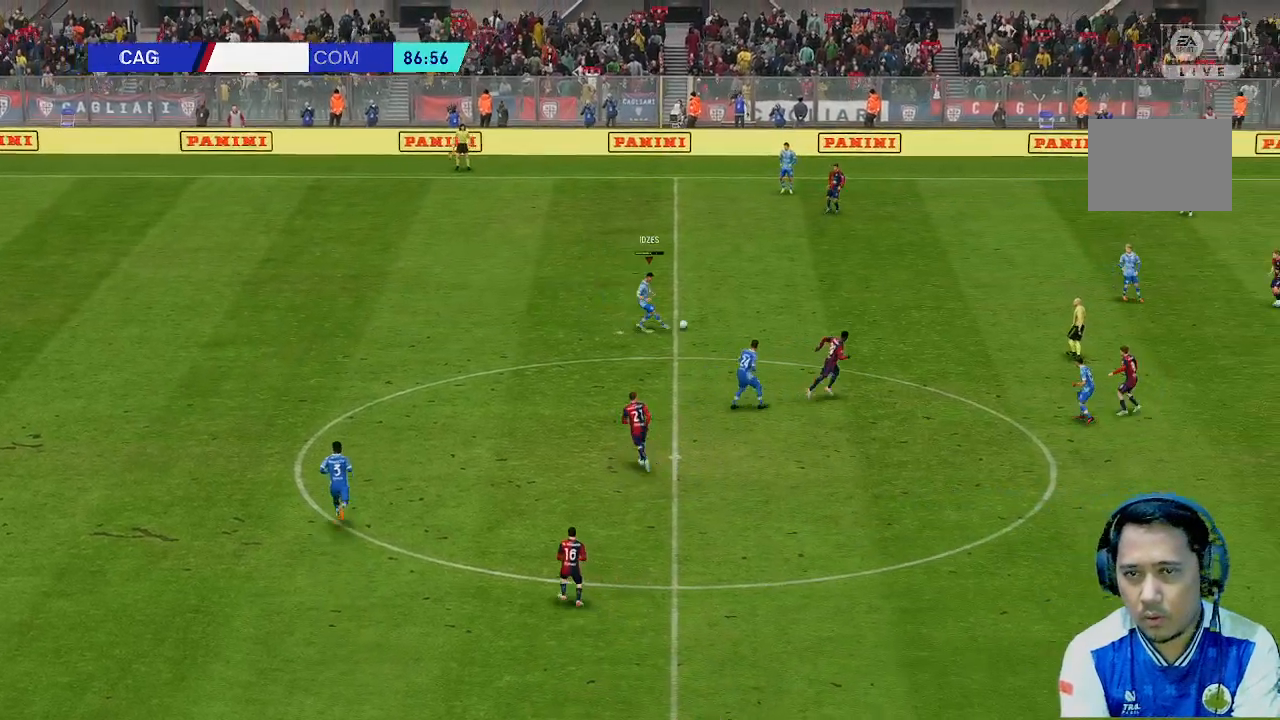
{"dt_ms": 500, "buttons": [], "left_stick": "center", "right_stick": "center", "events": []}